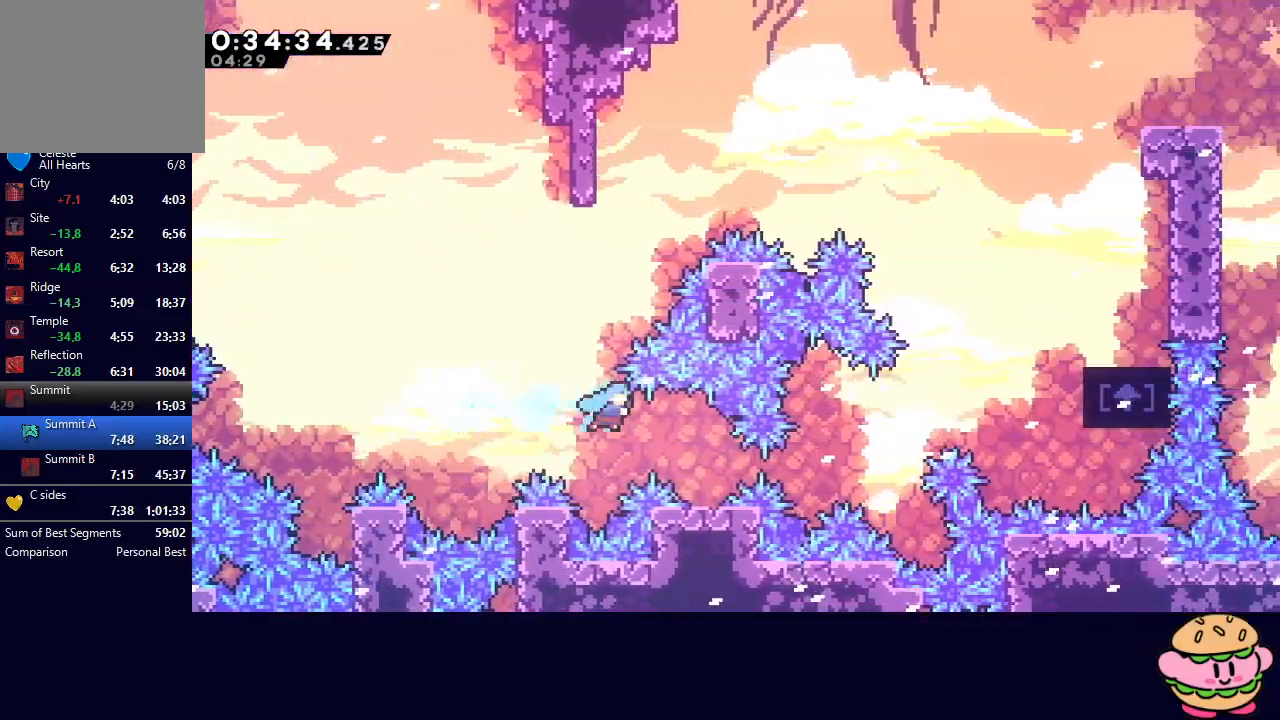
Gameplay with a controller (PlayStation layout); each line is a JSON object with the inputs held at the frame after it. "events" lists button and stick changes between this image and that frame as [ms after this image, input, new state], when the widget could be followed in between. Not read: L3 R3.
{"buttons": ["R1", "DPAD_RIGHT"], "left_stick": "center", "right_stick": "center", "events": [[133, "DPAD_RIGHT", "up"], [267, "CIRCLE", "down"], [283, "DPAD_RIGHT", "down"], [350, "L1", "down"], [367, "CIRCLE", "up"], [450, "L1", "up"]]}
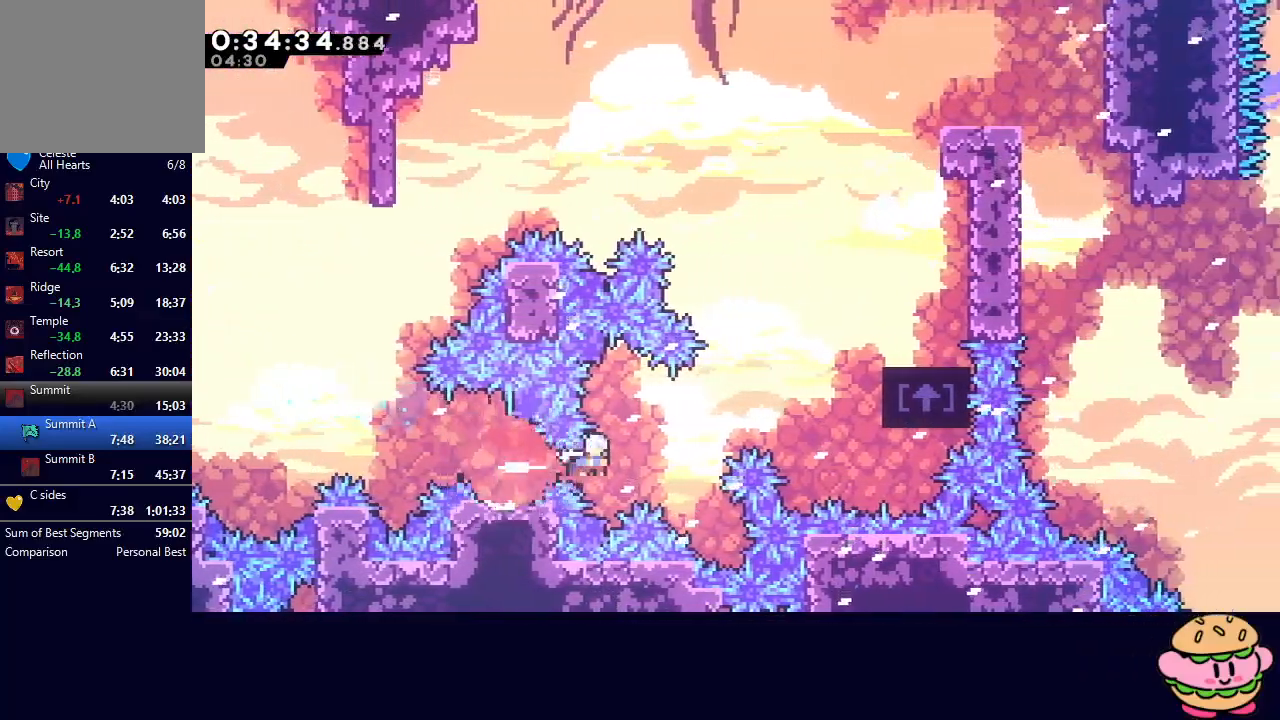
{"buttons": ["R1", "DPAD_RIGHT"], "left_stick": "center", "right_stick": "center", "events": [[33, "DPAD_UP", "down"], [67, "CROSS", "down"], [200, "CROSS", "up"], [233, "DPAD_UP", "up"]]}
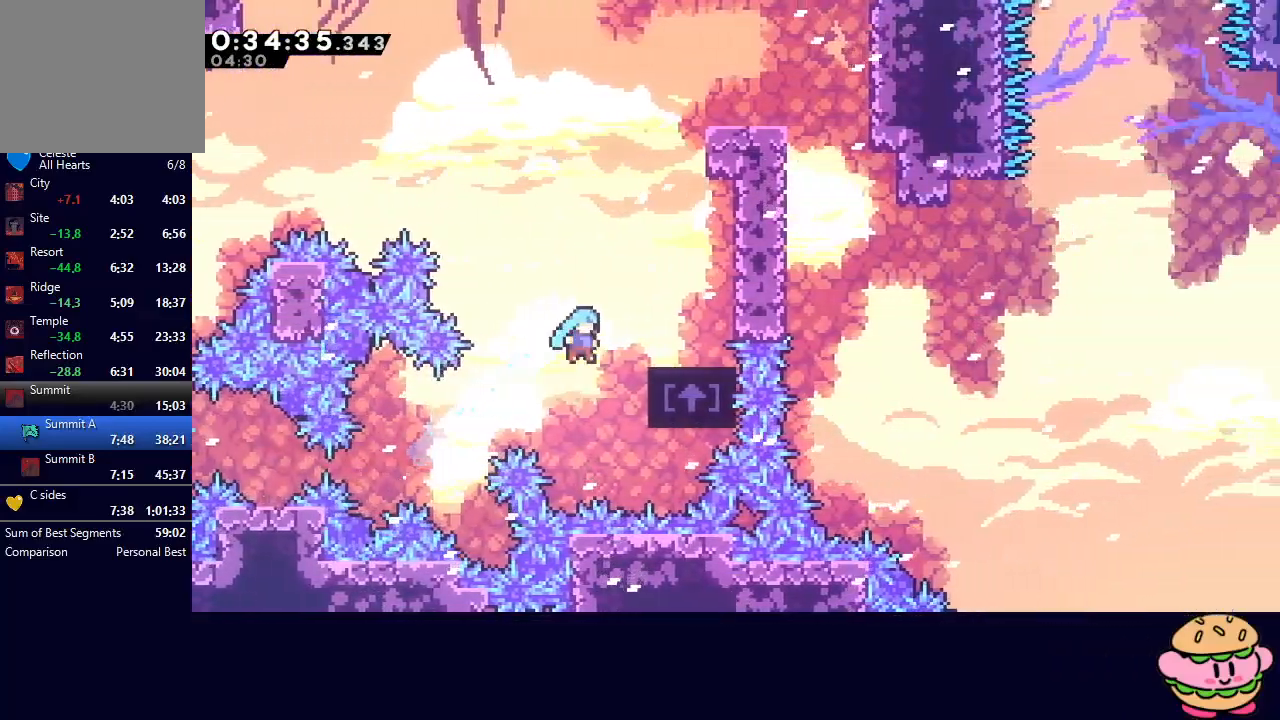
{"buttons": [], "left_stick": "center", "right_stick": "center", "events": [[200, "CIRCLE", "down"], [333, "CIRCLE", "up"], [367, "R1", "up"], [433, "DPAD_RIGHT", "up"]]}
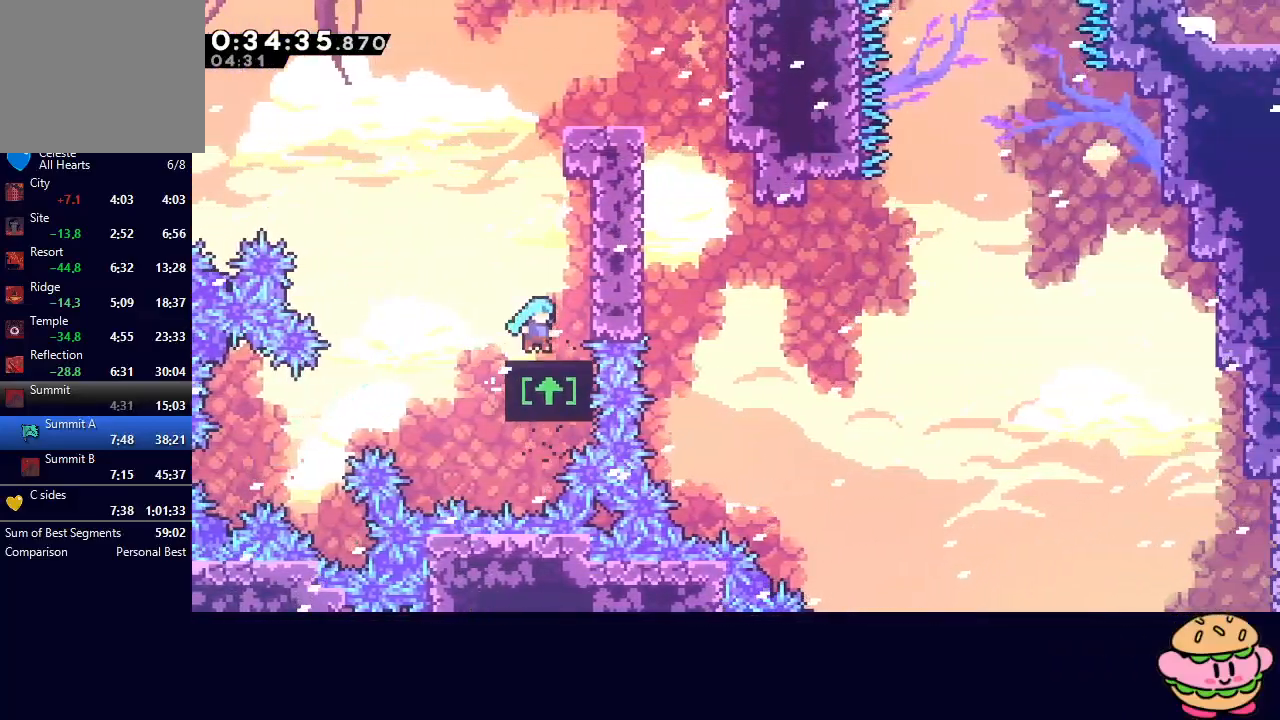
{"buttons": ["R1", "DPAD_UP", "DPAD_RIGHT"], "left_stick": "center", "right_stick": "center", "events": [[100, "CIRCLE", "down"], [133, "DPAD_UP", "down"], [283, "CROSS", "down"], [383, "R1", "down"], [417, "CROSS", "up"], [450, "DPAD_RIGHT", "down"], [467, "CIRCLE", "up"]]}
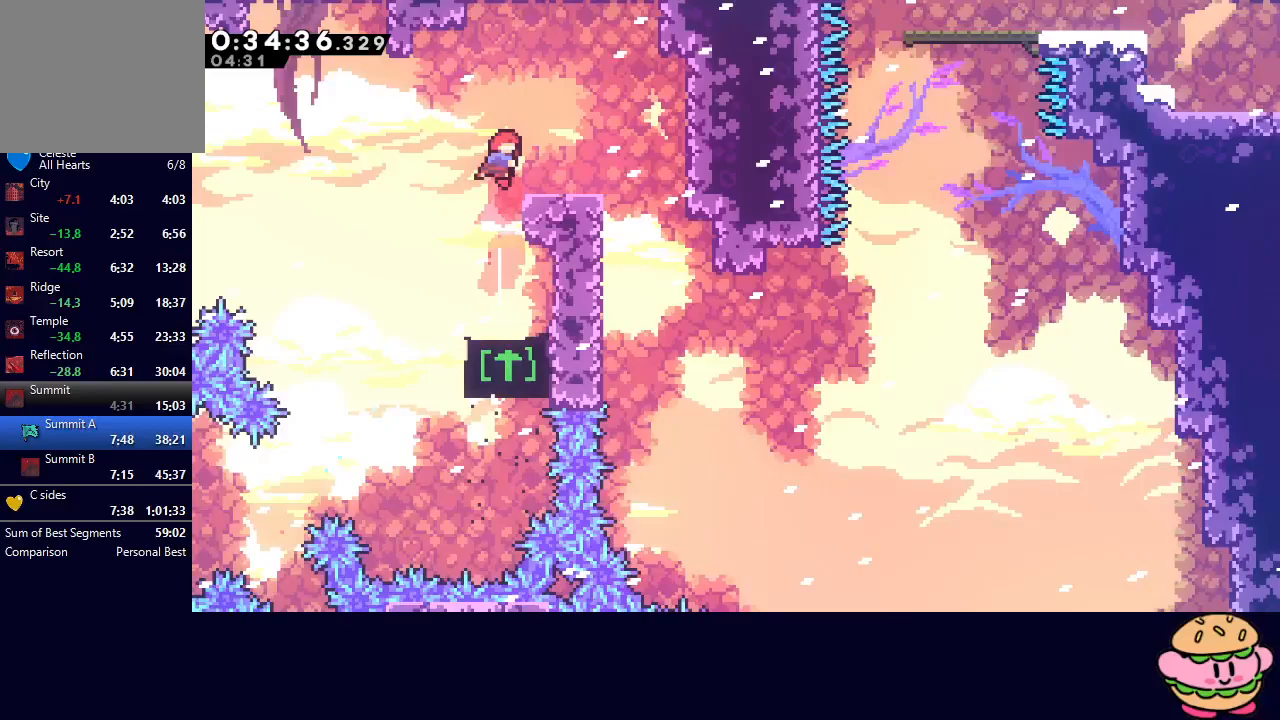
{"buttons": ["DPAD_RIGHT"], "left_stick": "center", "right_stick": "center", "events": [[50, "R1", "up"], [150, "DPAD_UP", "up"], [217, "DPAD_RIGHT", "up"], [317, "DPAD_RIGHT", "down"]]}
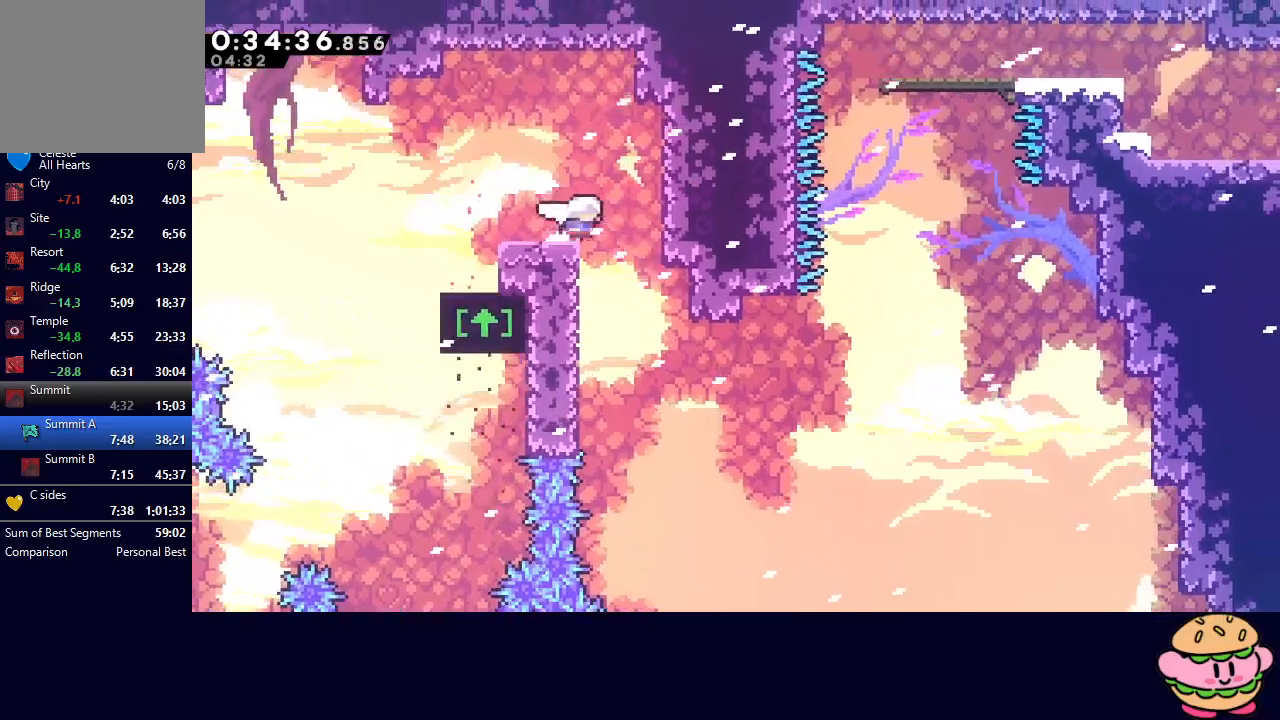
{"buttons": ["CROSS", "DPAD_UP", "DPAD_RIGHT"], "left_stick": "center", "right_stick": "center", "events": [[133, "DPAD_UP", "down"], [467, "CROSS", "down"]]}
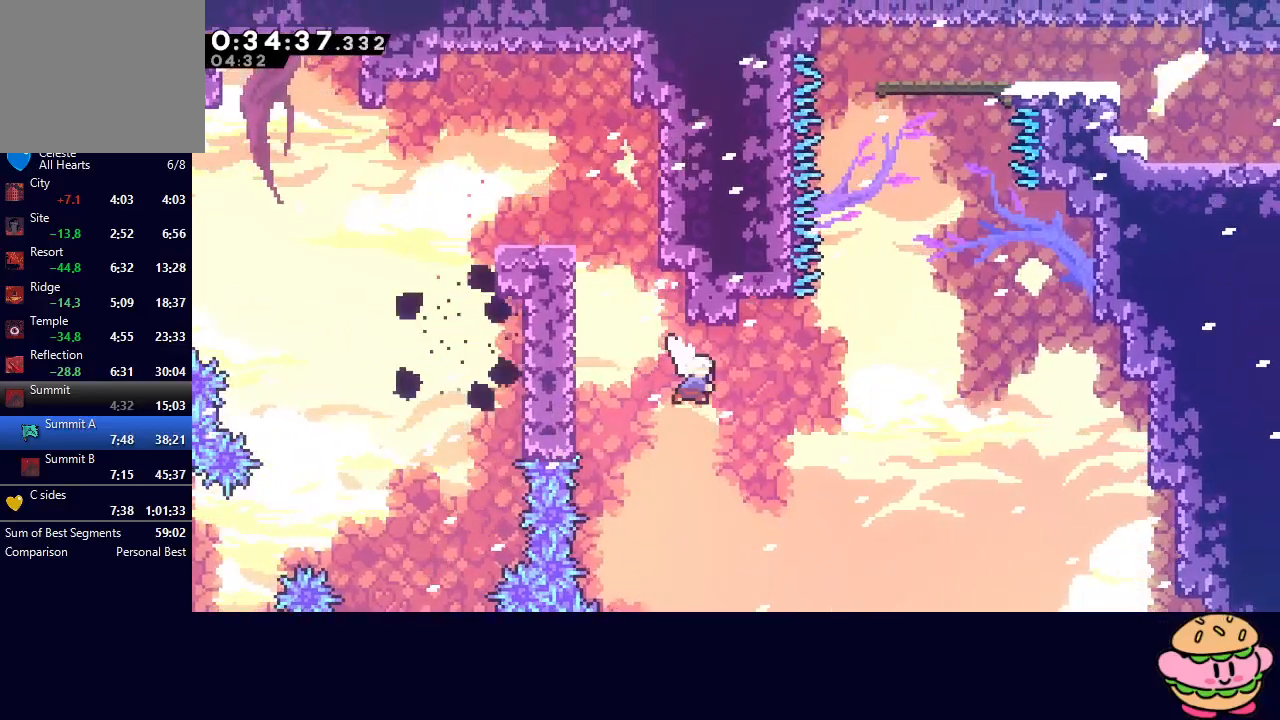
{"buttons": ["CIRCLE", "L2", "DPAD_UP"], "left_stick": "center", "right_stick": "center", "events": [[83, "CROSS", "up"], [167, "CIRCLE", "down"], [217, "L2", "down"], [417, "DPAD_RIGHT", "up"]]}
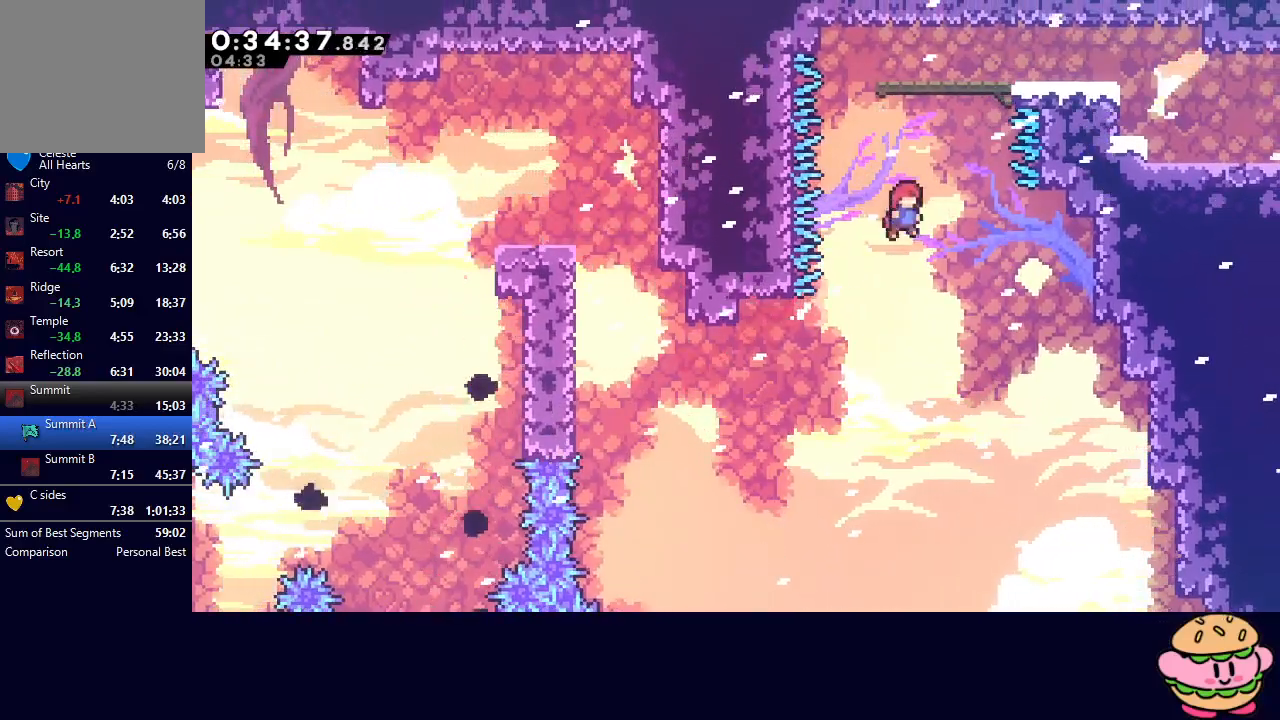
{"buttons": ["R1"], "left_stick": "center", "right_stick": "center", "events": [[17, "CROSS", "down"], [117, "R1", "down"], [133, "CROSS", "up"], [150, "DPAD_UP", "up"], [167, "CIRCLE", "up"], [167, "L2", "up"], [233, "DPAD_RIGHT", "down"], [500, "DPAD_RIGHT", "up"]]}
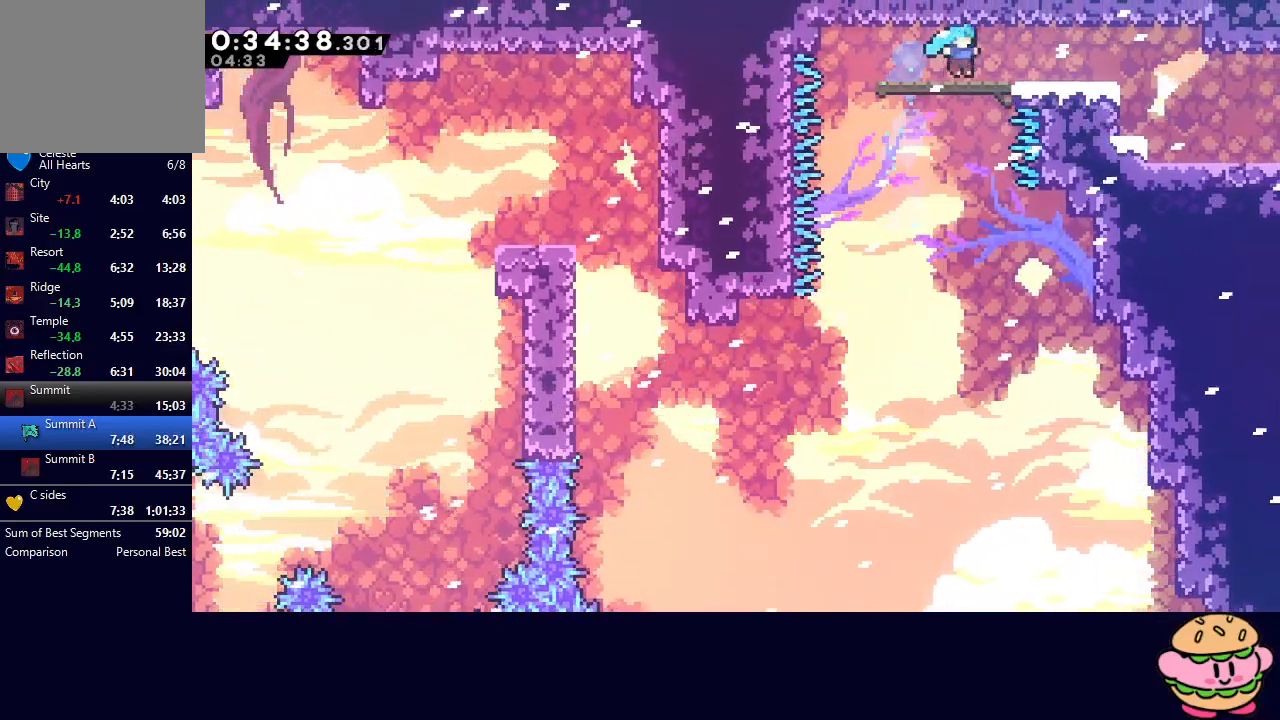
{"buttons": ["DPAD_DOWN", "DPAD_RIGHT"], "left_stick": "center", "right_stick": "center", "events": [[17, "R1", "up"], [50, "DPAD_RIGHT", "down"], [67, "CROSS", "down"], [83, "DPAD_DOWN", "down"], [200, "CROSS", "up"], [283, "CIRCLE", "down"], [367, "CIRCLE", "up"], [367, "L1", "down"], [483, "L1", "up"]]}
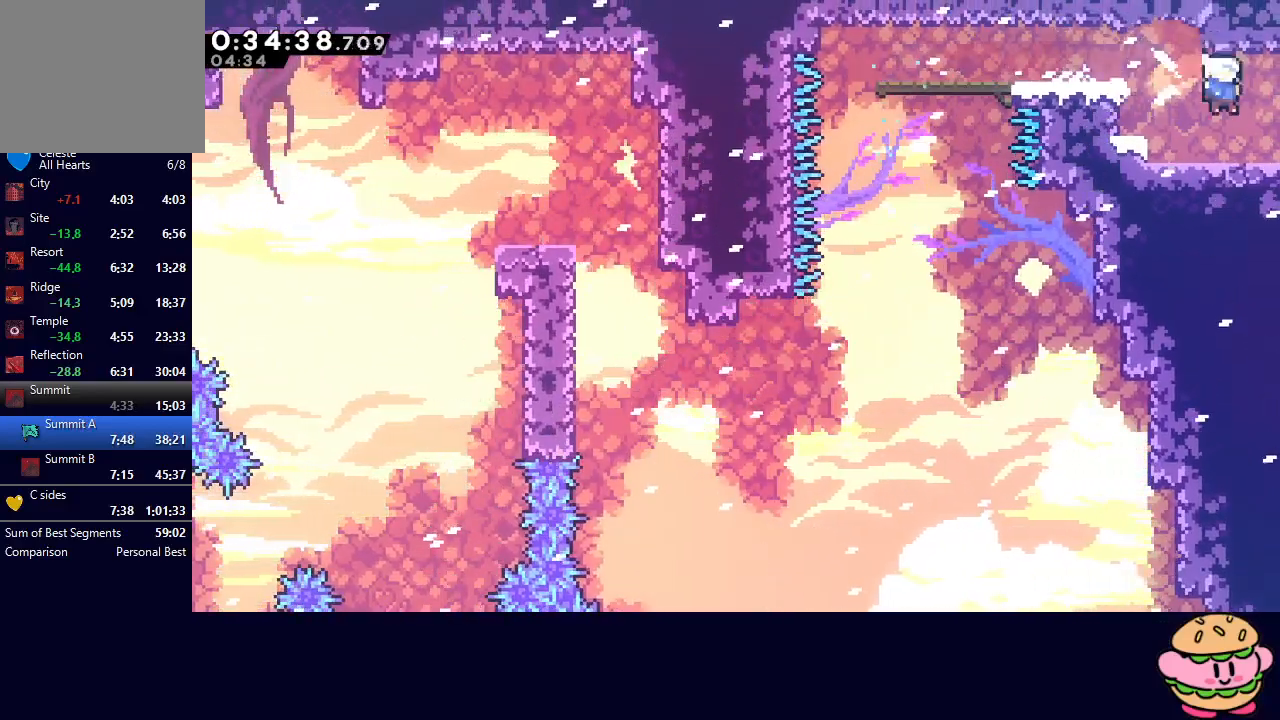
{"buttons": ["DPAD_DOWN", "DPAD_RIGHT"], "left_stick": "center", "right_stick": "center", "events": []}
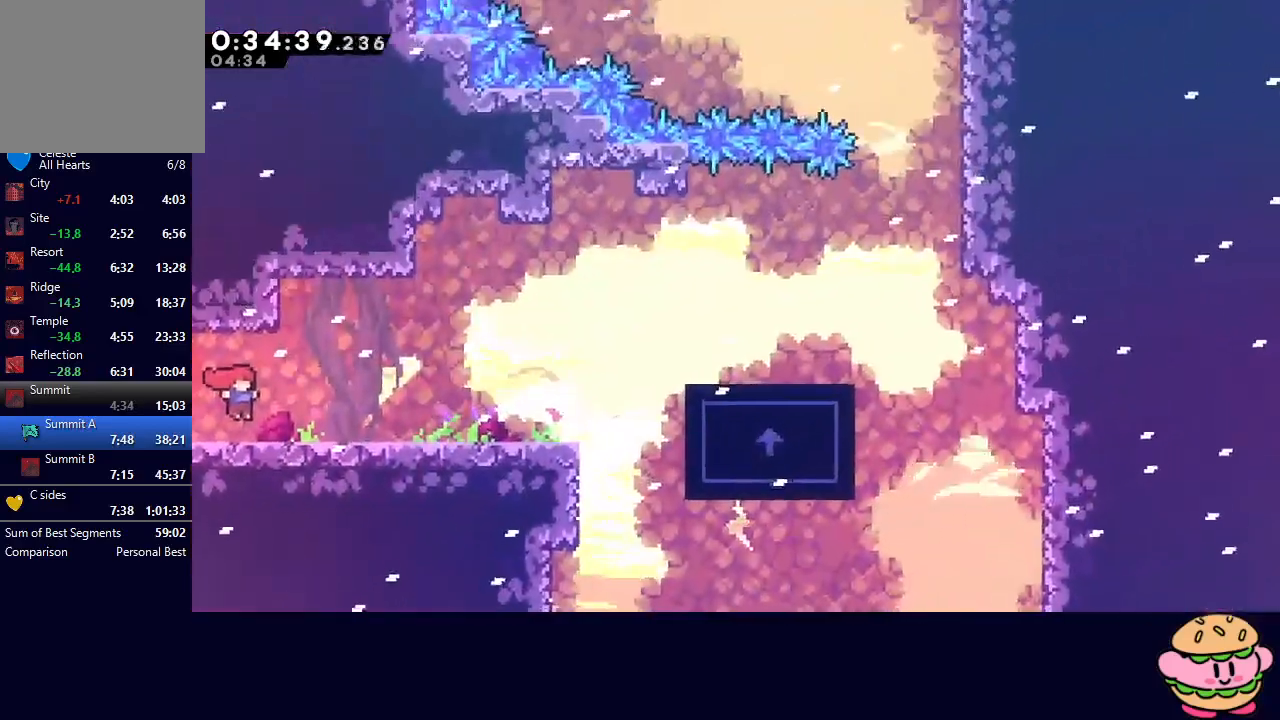
{"buttons": ["R1", "DPAD_RIGHT"], "left_stick": "center", "right_stick": "center", "events": [[267, "CIRCLE", "down"], [317, "DPAD_DOWN", "up"], [350, "R1", "down"], [383, "CIRCLE", "up"]]}
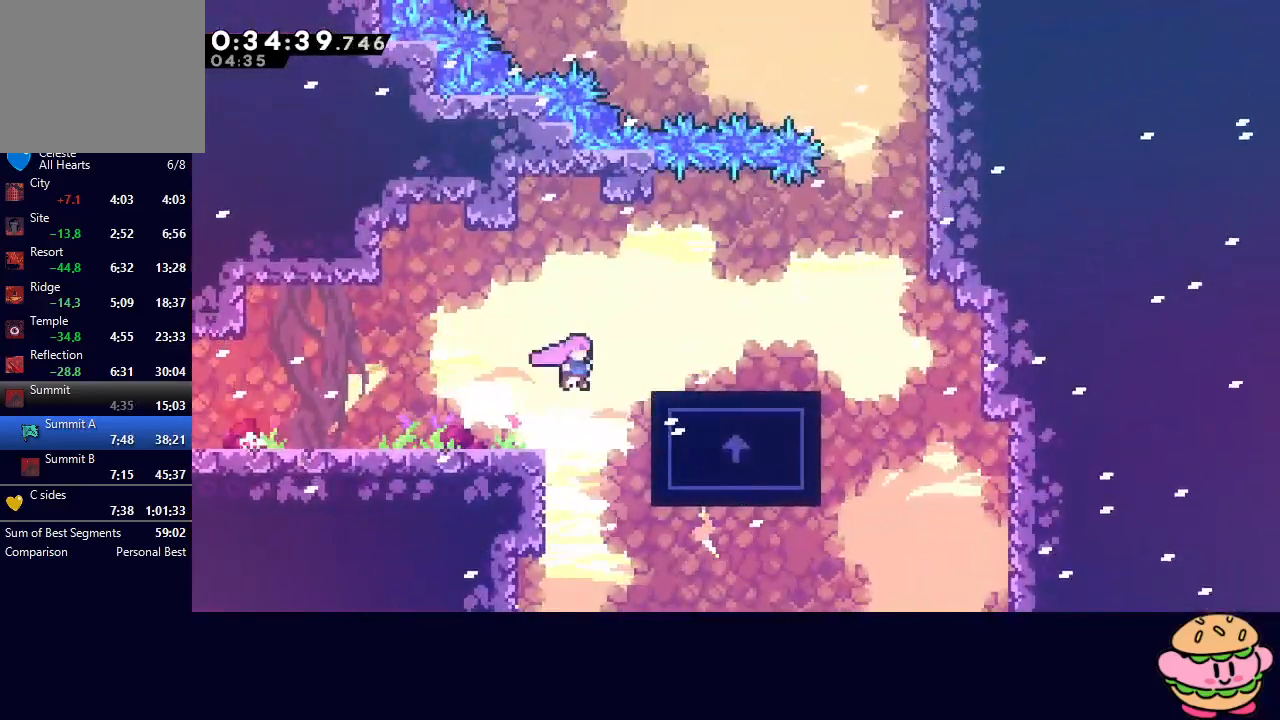
{"buttons": [], "left_stick": "center", "right_stick": "center", "events": [[167, "DPAD_UP", "down"], [183, "DPAD_RIGHT", "up"], [400, "DPAD_UP", "up"], [483, "R1", "up"]]}
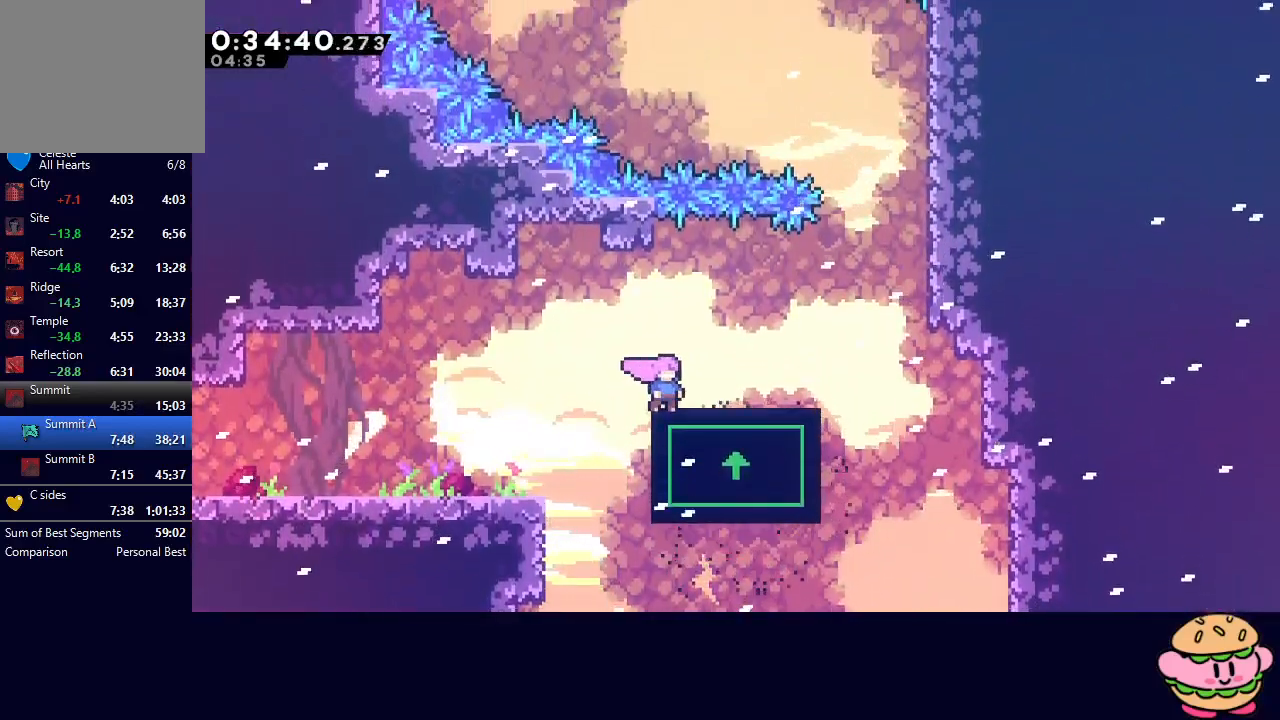
{"buttons": ["CIRCLE", "DPAD_RIGHT"], "left_stick": "center", "right_stick": "center", "events": [[100, "DPAD_RIGHT", "down"], [150, "CROSS", "down"], [267, "CROSS", "up"], [350, "CIRCLE", "down"]]}
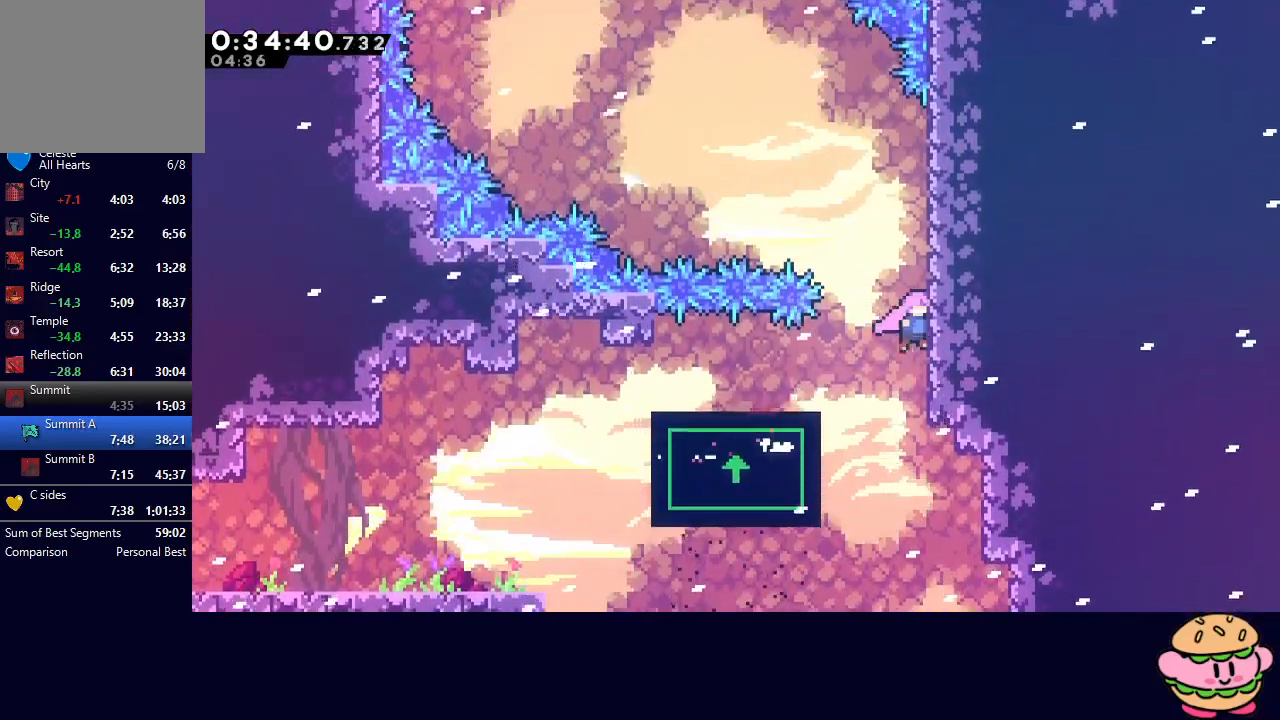
{"buttons": ["CIRCLE", "L2", "DPAD_LEFT"], "left_stick": "center", "right_stick": "center", "events": [[367, "L2", "down"], [383, "DPAD_RIGHT", "up"], [450, "DPAD_LEFT", "down"]]}
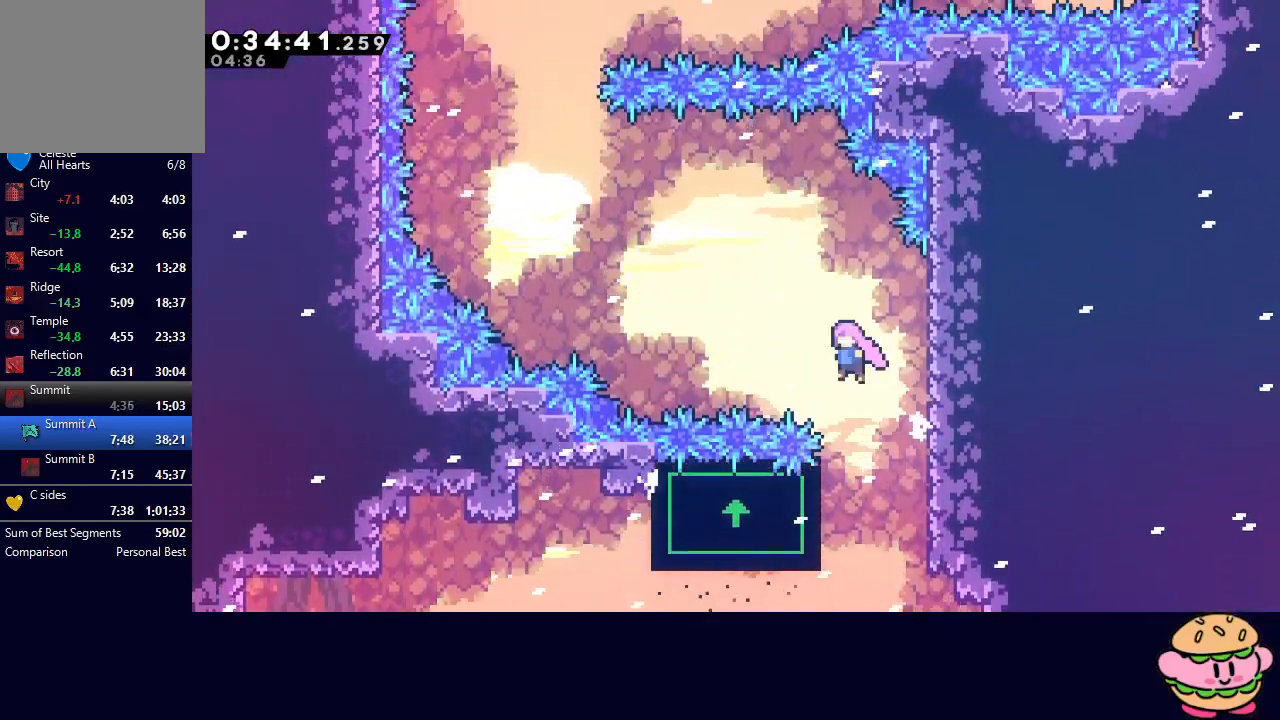
{"buttons": ["DPAD_LEFT"], "left_stick": "center", "right_stick": "center", "events": [[167, "CIRCLE", "up"], [267, "L2", "up"]]}
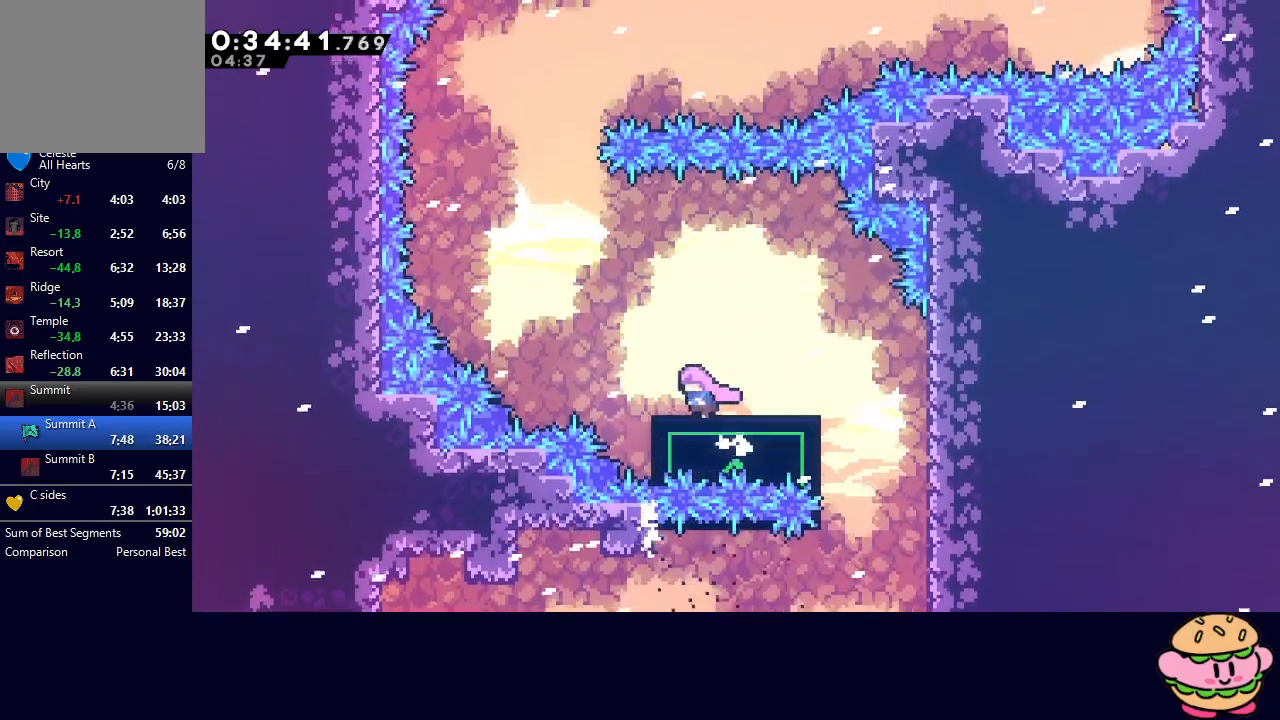
{"buttons": ["CROSS", "CIRCLE", "DPAD_UP"], "left_stick": "center", "right_stick": "center", "events": [[67, "CIRCLE", "down"], [417, "DPAD_LEFT", "up"], [433, "DPAD_UP", "down"], [467, "CROSS", "down"]]}
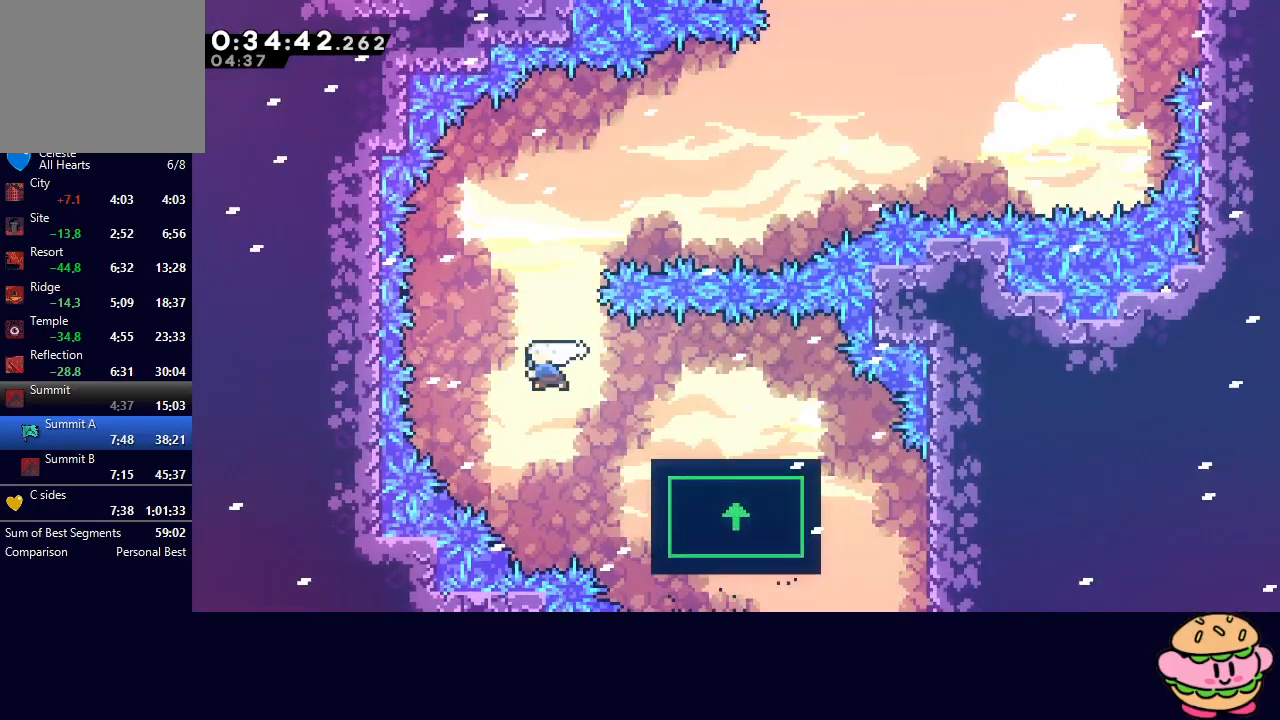
{"buttons": ["DPAD_UP", "DPAD_RIGHT"], "left_stick": "center", "right_stick": "center", "events": [[100, "CROSS", "up"], [117, "CIRCLE", "up"], [117, "DPAD_UP", "up"], [250, "DPAD_RIGHT", "down"], [500, "DPAD_UP", "down"]]}
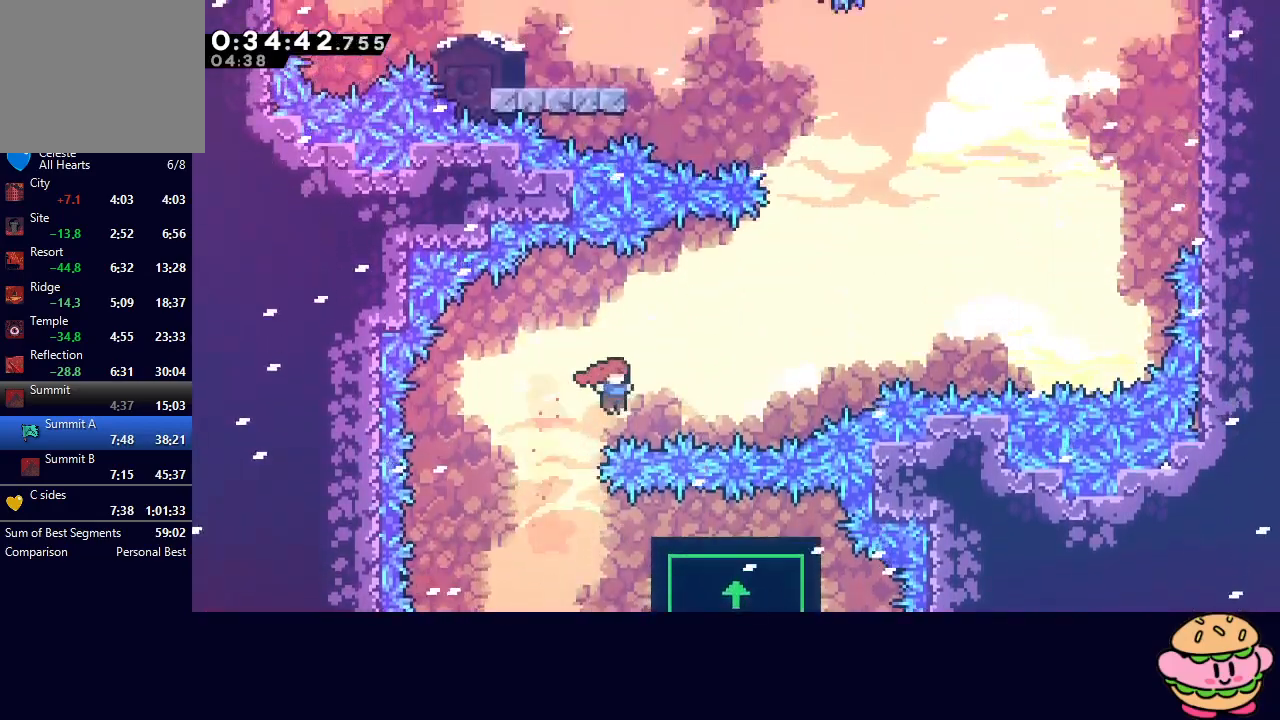
{"buttons": [], "left_stick": "center", "right_stick": "center", "events": [[50, "CROSS", "down"], [133, "DPAD_UP", "up"], [167, "CROSS", "up"], [417, "DPAD_RIGHT", "up"]]}
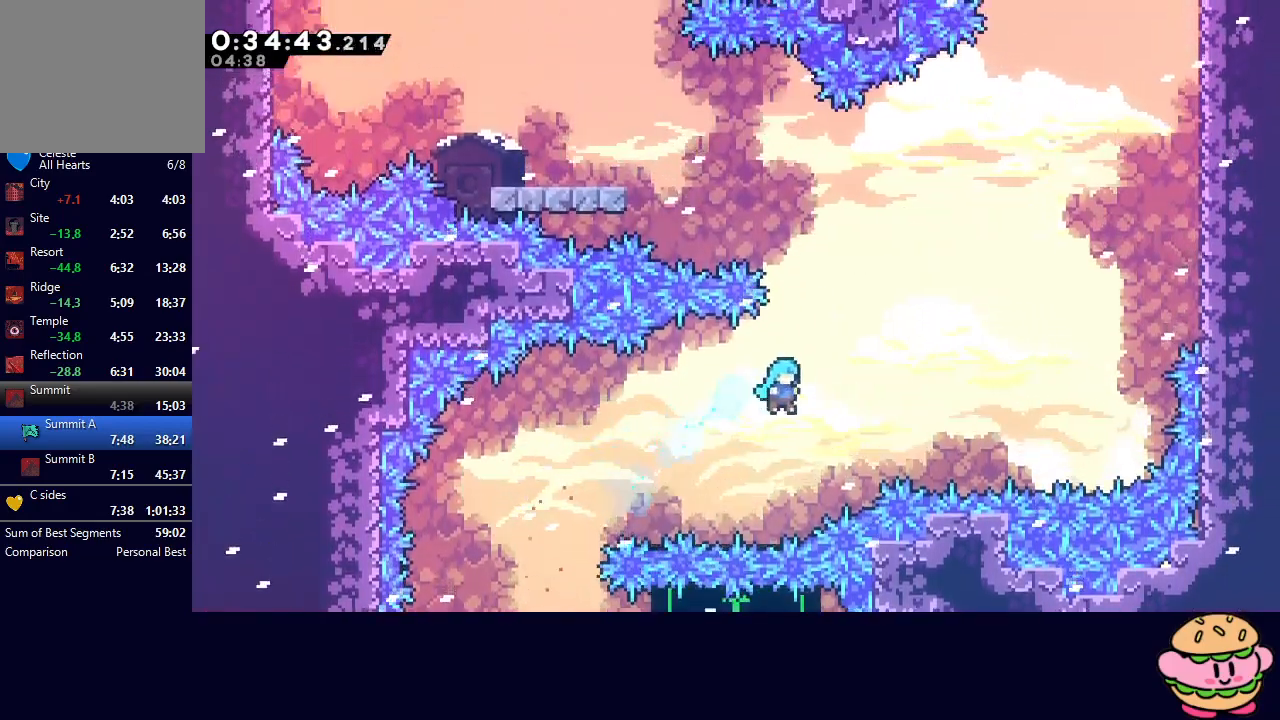
{"buttons": [], "left_stick": "center", "right_stick": "center", "events": [[333, "DPAD_RIGHT", "down"], [417, "DPAD_RIGHT", "up"]]}
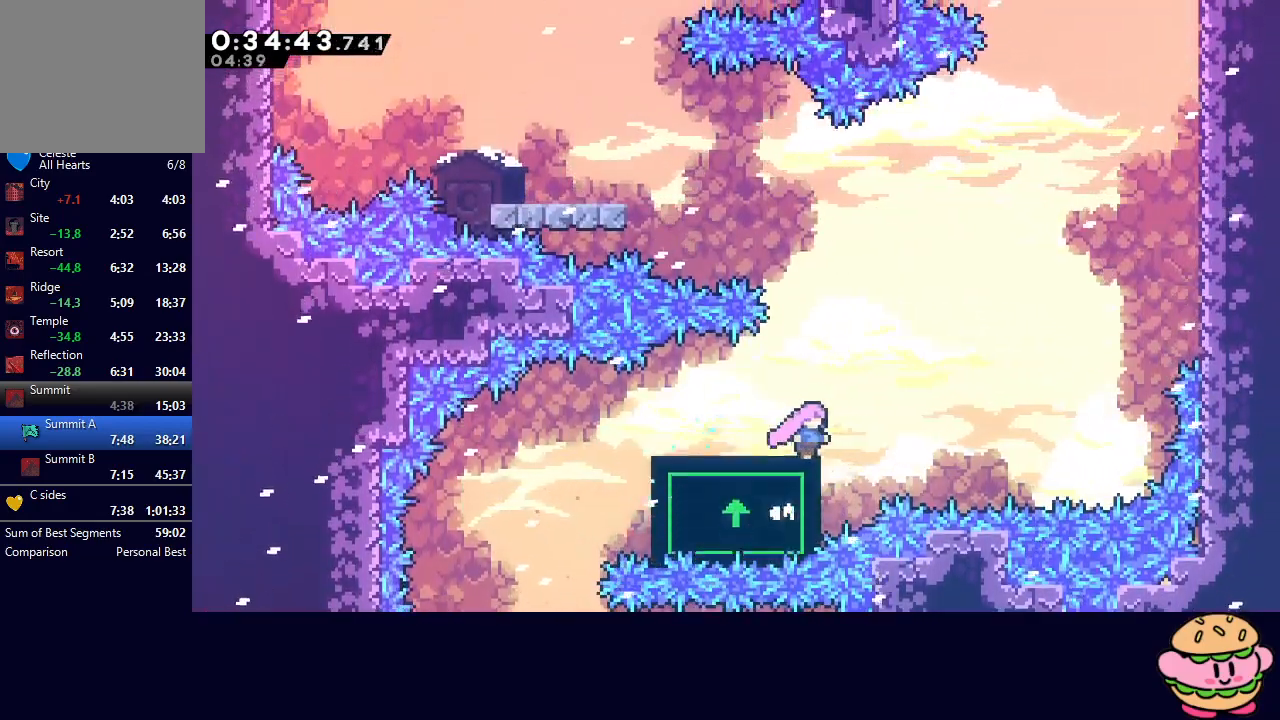
{"buttons": [], "left_stick": "center", "right_stick": "center", "events": []}
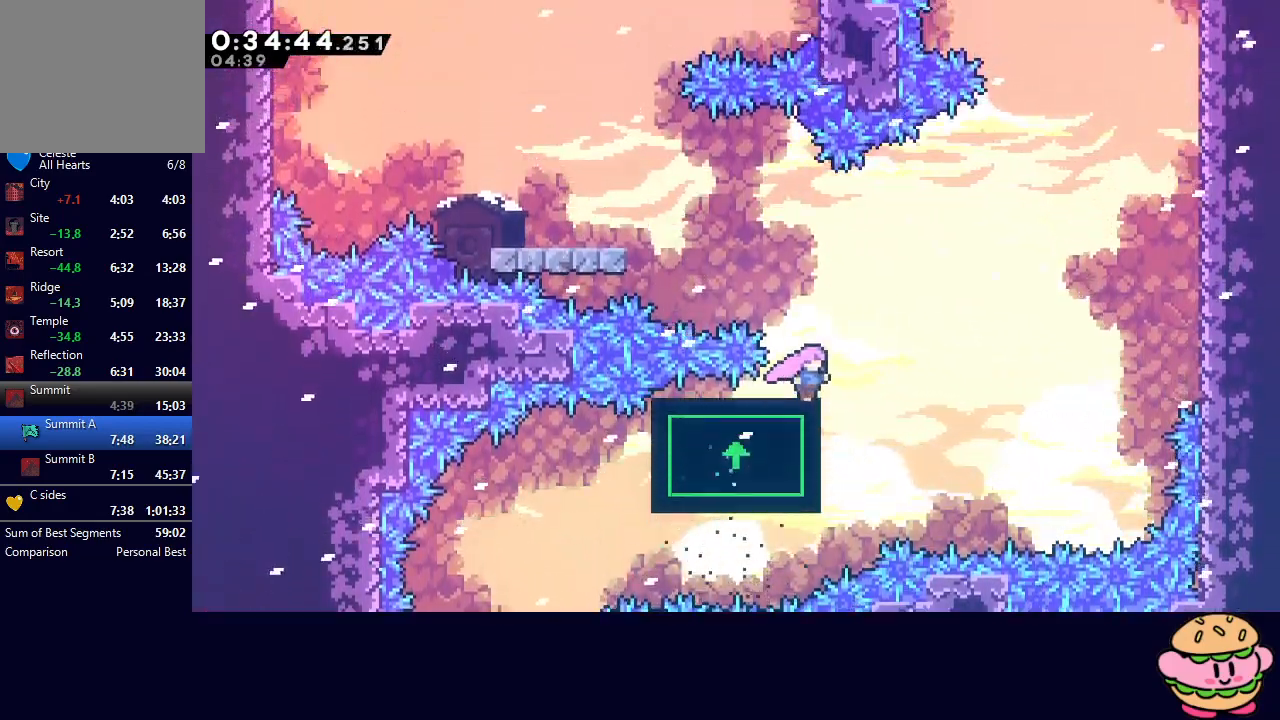
{"buttons": [], "left_stick": "center", "right_stick": "center", "events": []}
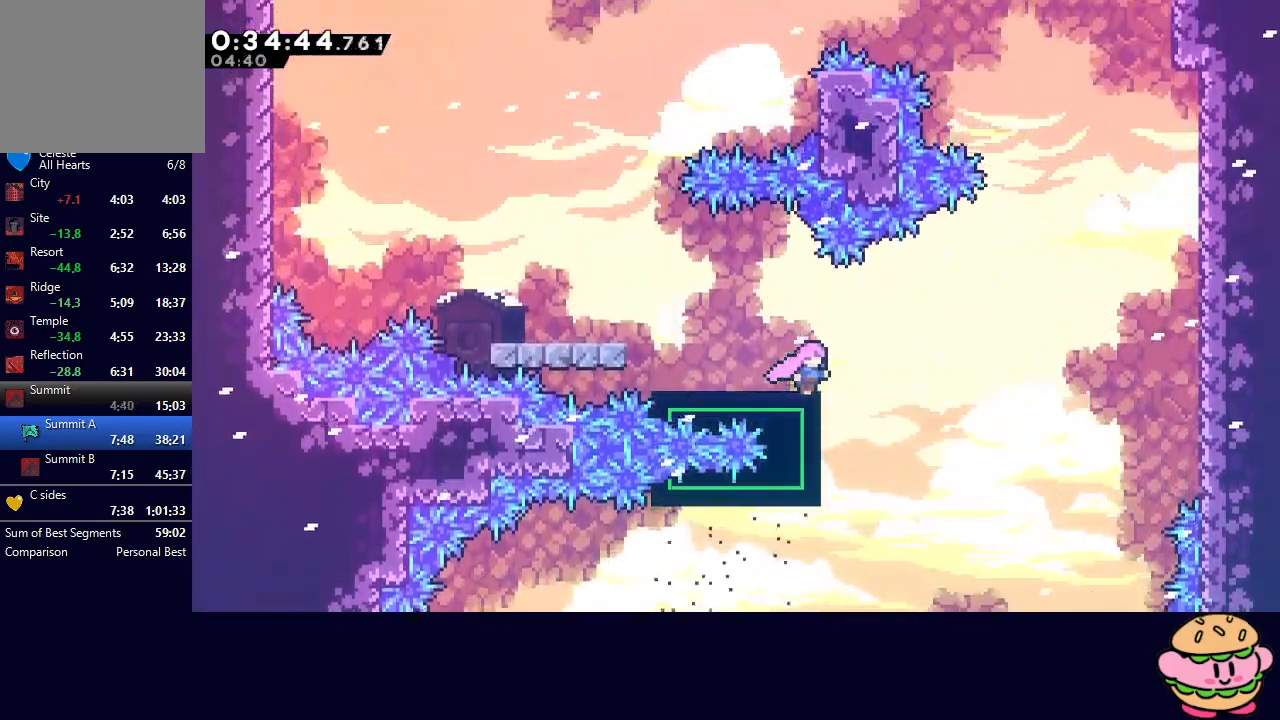
{"buttons": ["DPAD_LEFT"], "left_stick": "center", "right_stick": "center", "events": [[17, "DPAD_LEFT", "down"], [183, "DPAD_LEFT", "up"], [283, "DPAD_LEFT", "down"], [317, "CROSS", "down"], [467, "CROSS", "up"]]}
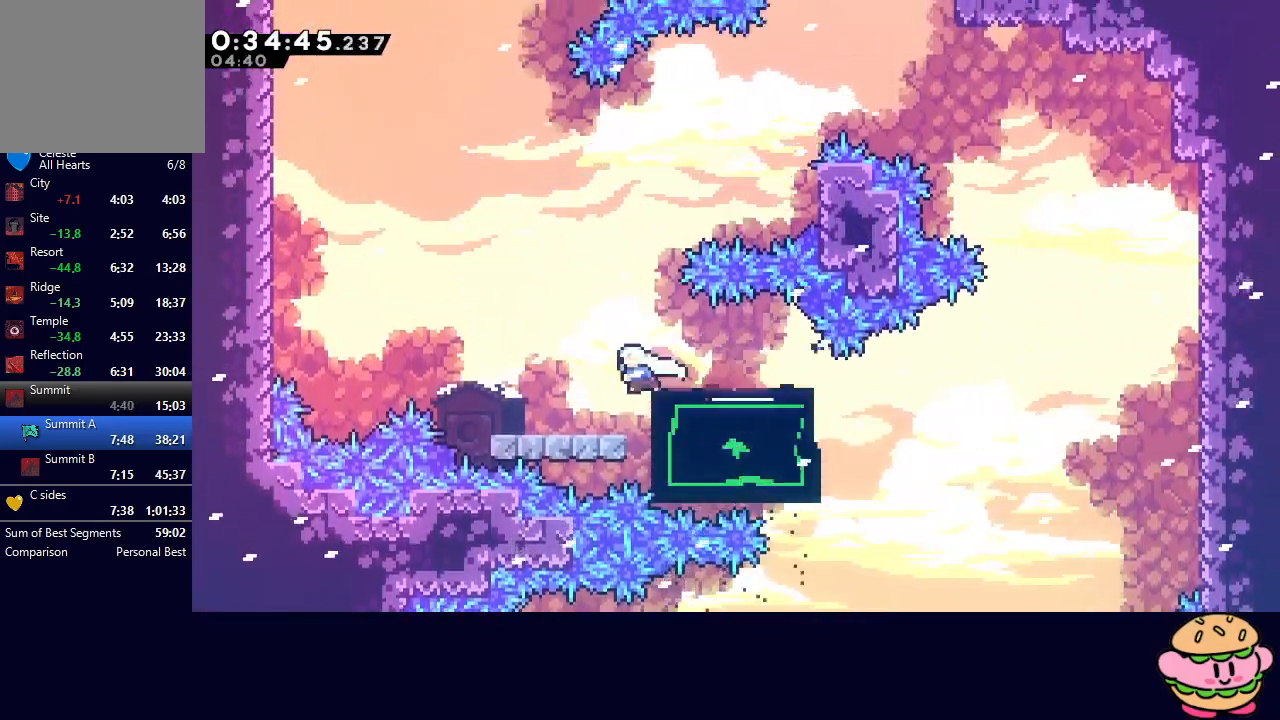
{"buttons": ["R1", "DPAD_UP"], "left_stick": "center", "right_stick": "center", "events": [[17, "DPAD_LEFT", "up"], [33, "DPAD_RIGHT", "down"], [67, "CROSS", "down"], [167, "R1", "down"], [200, "CROSS", "up"], [300, "DPAD_UP", "down"], [317, "DPAD_RIGHT", "up"]]}
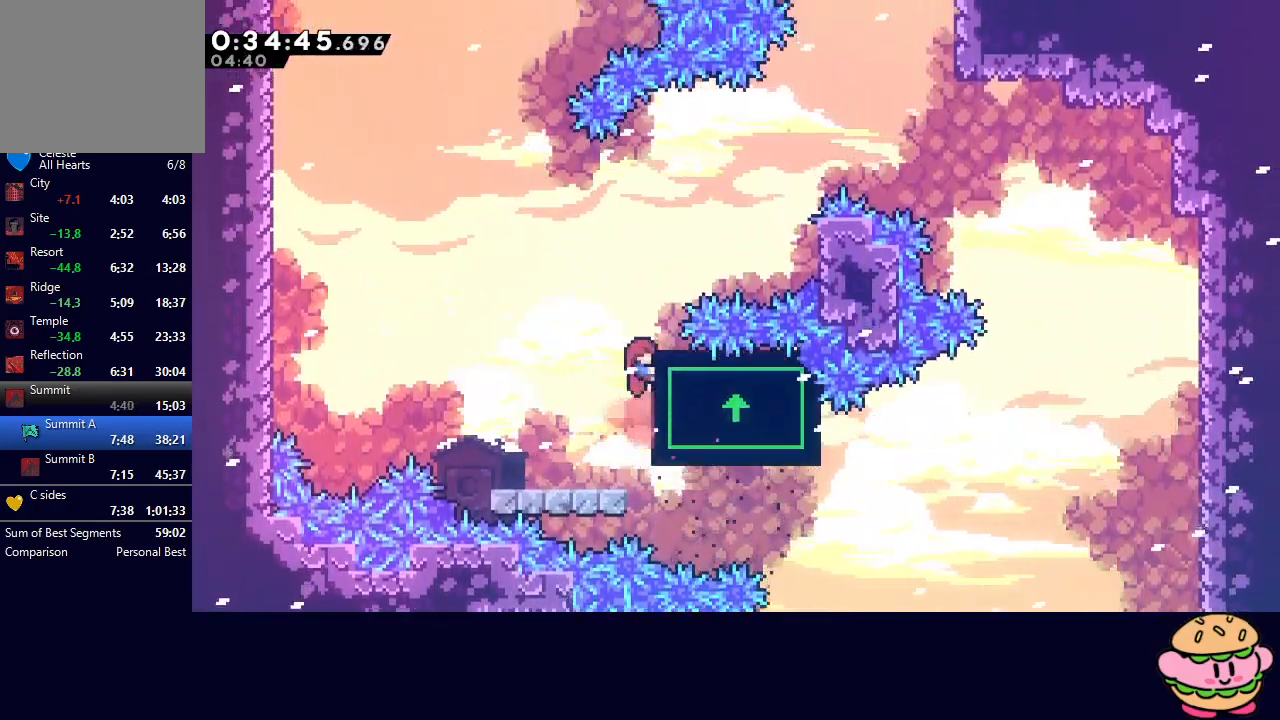
{"buttons": ["DPAD_DOWN", "DPAD_RIGHT"], "left_stick": "center", "right_stick": "center", "events": [[233, "DPAD_UP", "up"], [283, "DPAD_RIGHT", "down"], [283, "R1", "up"], [300, "DPAD_DOWN", "down"]]}
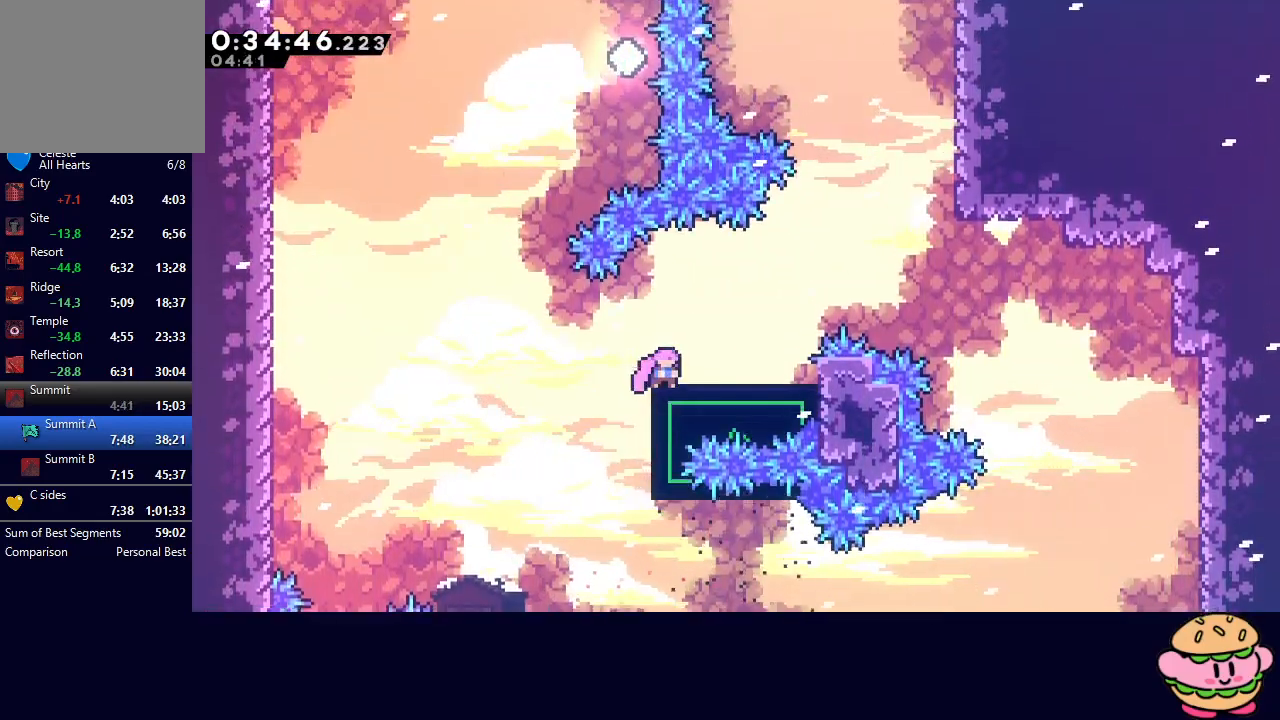
{"buttons": ["DPAD_RIGHT"], "left_stick": "center", "right_stick": "center", "events": [[367, "L1", "down"], [383, "CIRCLE", "down"], [433, "CIRCLE", "up"], [467, "L1", "up"], [483, "DPAD_DOWN", "up"]]}
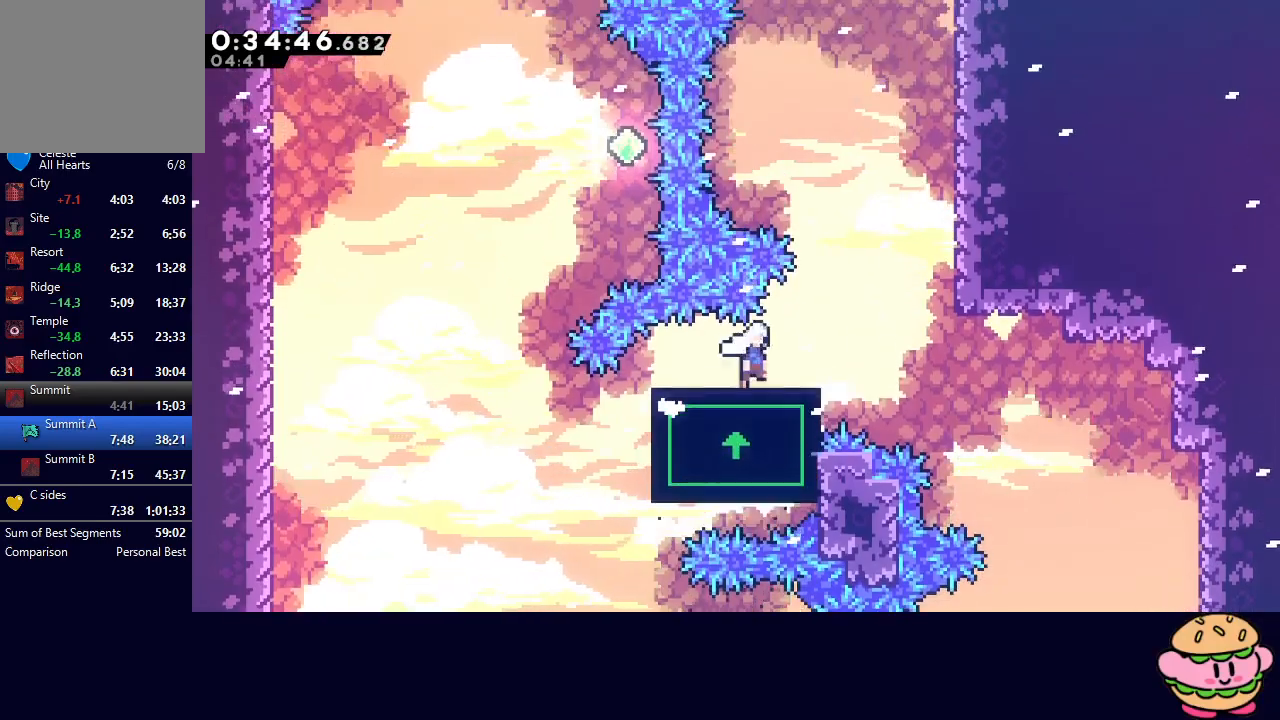
{"buttons": ["CIRCLE", "R1", "DPAD_RIGHT"], "left_stick": "center", "right_stick": "center", "events": [[67, "CIRCLE", "down"], [167, "DPAD_RIGHT", "up"], [217, "L2", "down"], [317, "L2", "up"], [333, "DPAD_RIGHT", "down"], [417, "R1", "down"]]}
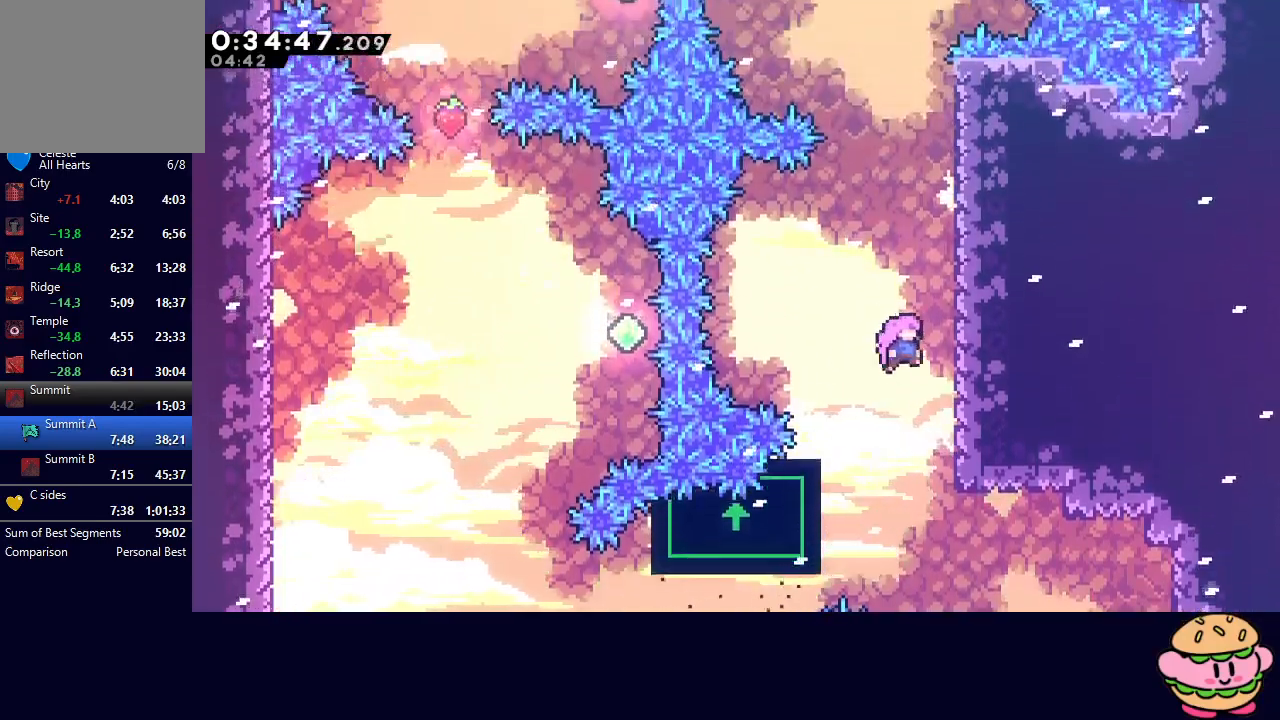
{"buttons": ["CIRCLE", "L2", "R1", "DPAD_RIGHT"], "left_stick": "center", "right_stick": "center", "events": [[150, "L2", "down"], [250, "L2", "up"], [450, "L2", "down"]]}
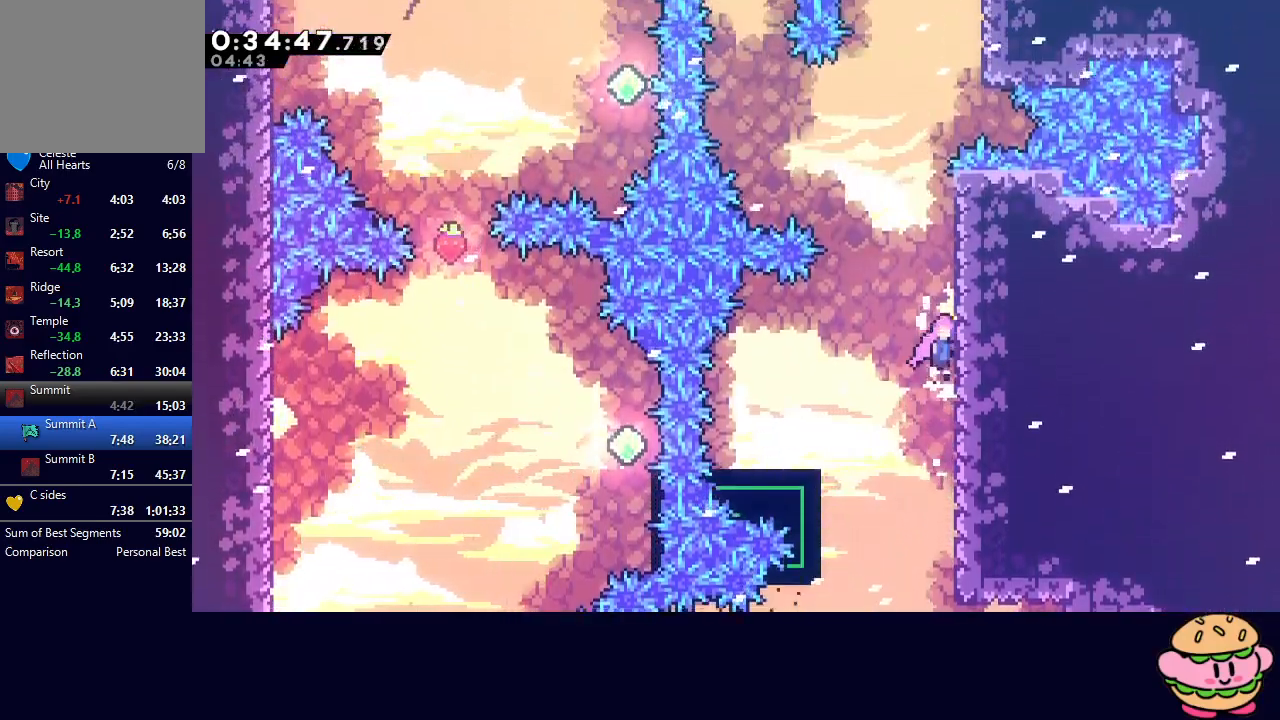
{"buttons": ["CIRCLE", "R1", "DPAD_RIGHT"], "left_stick": "center", "right_stick": "center", "events": [[33, "L2", "up"], [250, "L2", "down"], [350, "L2", "up"]]}
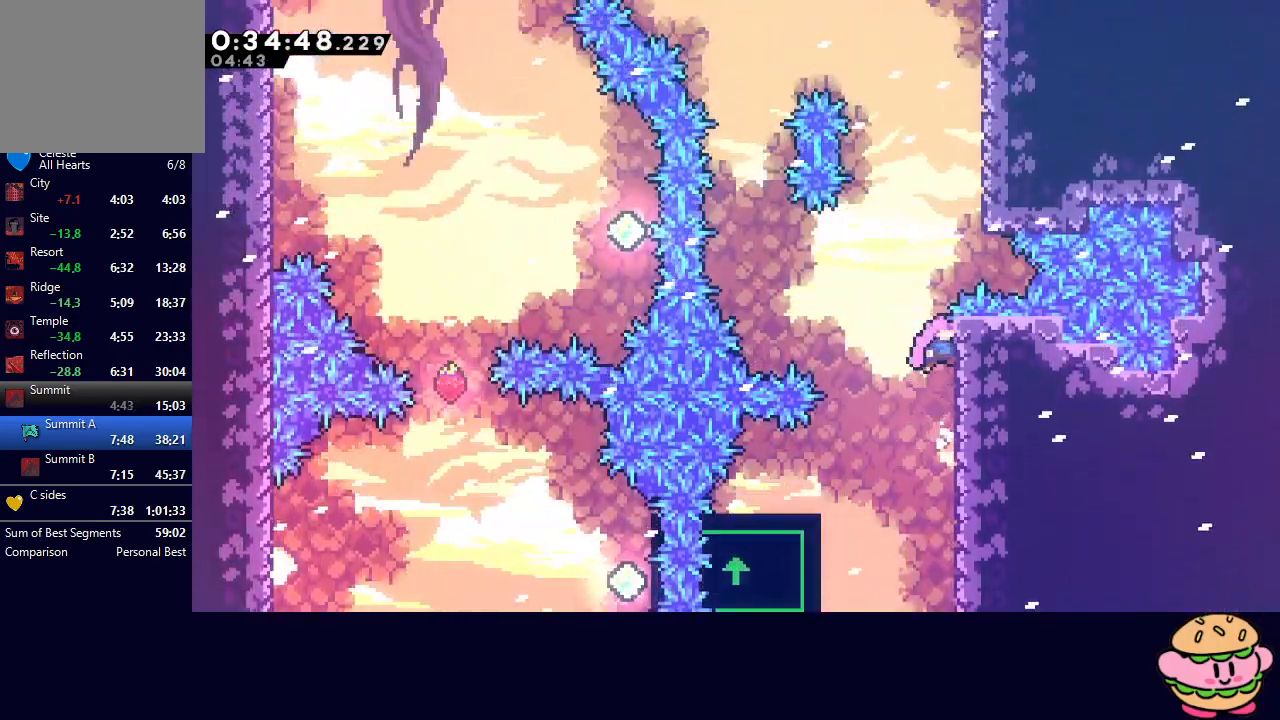
{"buttons": [], "left_stick": "center", "right_stick": "center", "events": [[50, "L2", "down"], [233, "CIRCLE", "up"], [250, "R1", "up"], [283, "DPAD_UP", "down"], [300, "CROSS", "down"], [300, "DPAD_RIGHT", "up"], [433, "DPAD_UP", "up"], [433, "L2", "up"], [450, "CROSS", "up"]]}